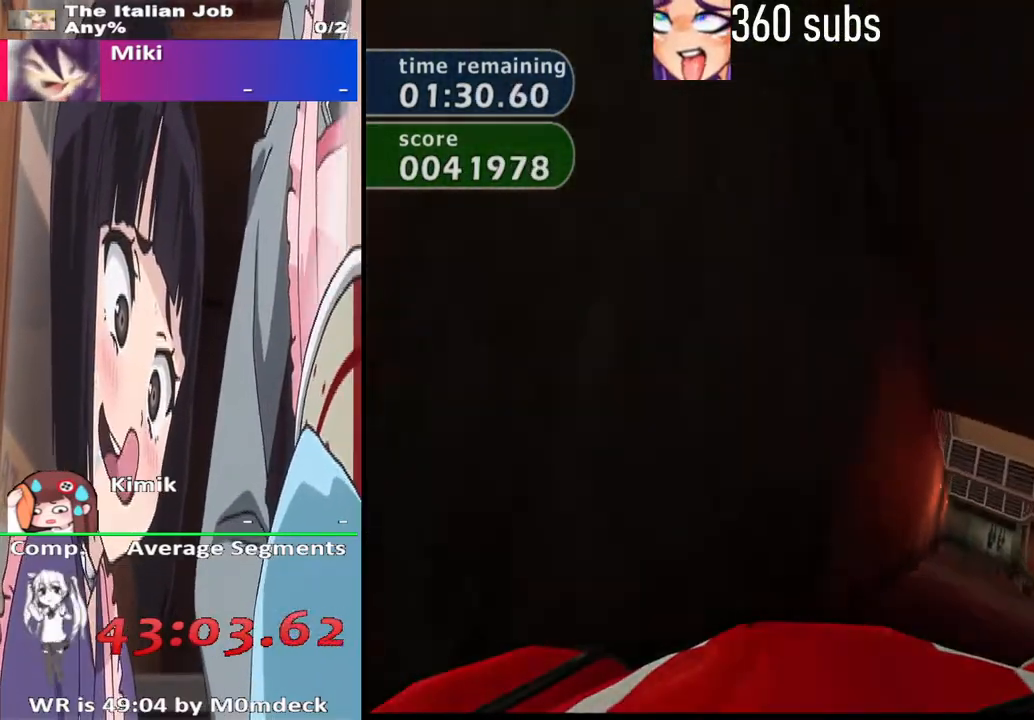
Gameplay with a controller (PlayStation layout); each line is a JSON object with the inputs held at the frame after it. "events" lists button and stick changes between this image and that frame as [ms after this image, input, new state], when the widget could be followed in between.
{"buttons": ["CROSS"], "left_stick": "center", "right_stick": "center", "events": []}
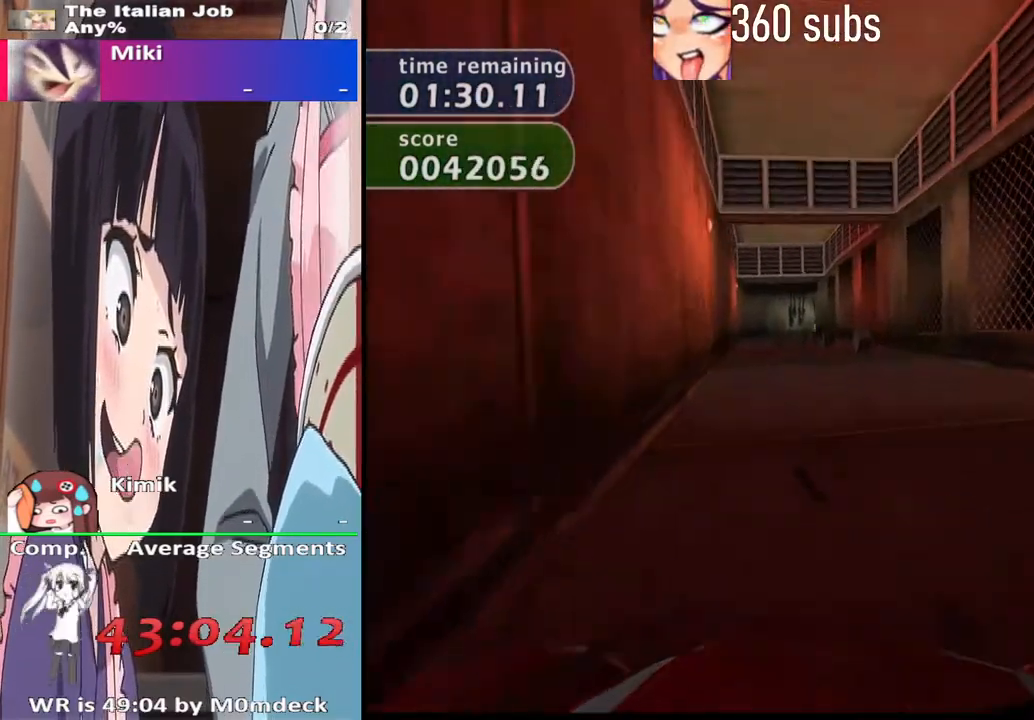
{"buttons": ["CROSS"], "left_stick": "center", "right_stick": "center", "events": []}
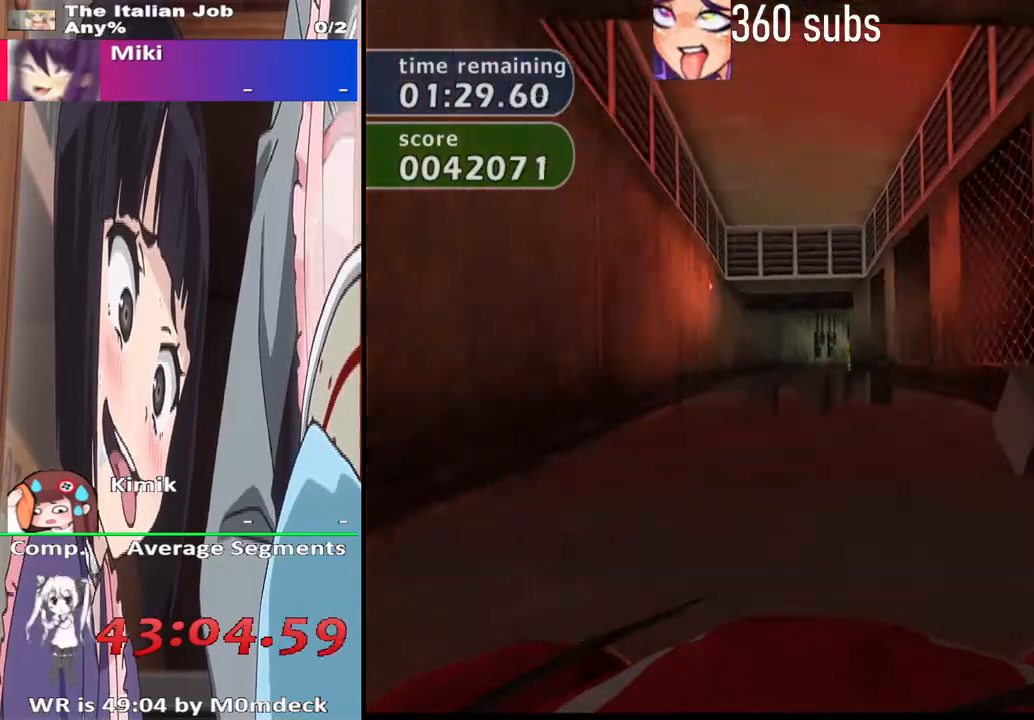
{"buttons": ["CROSS"], "left_stick": "center", "right_stick": "center", "events": [[300, "left_stick", "right"], [433, "left_stick", "center"]]}
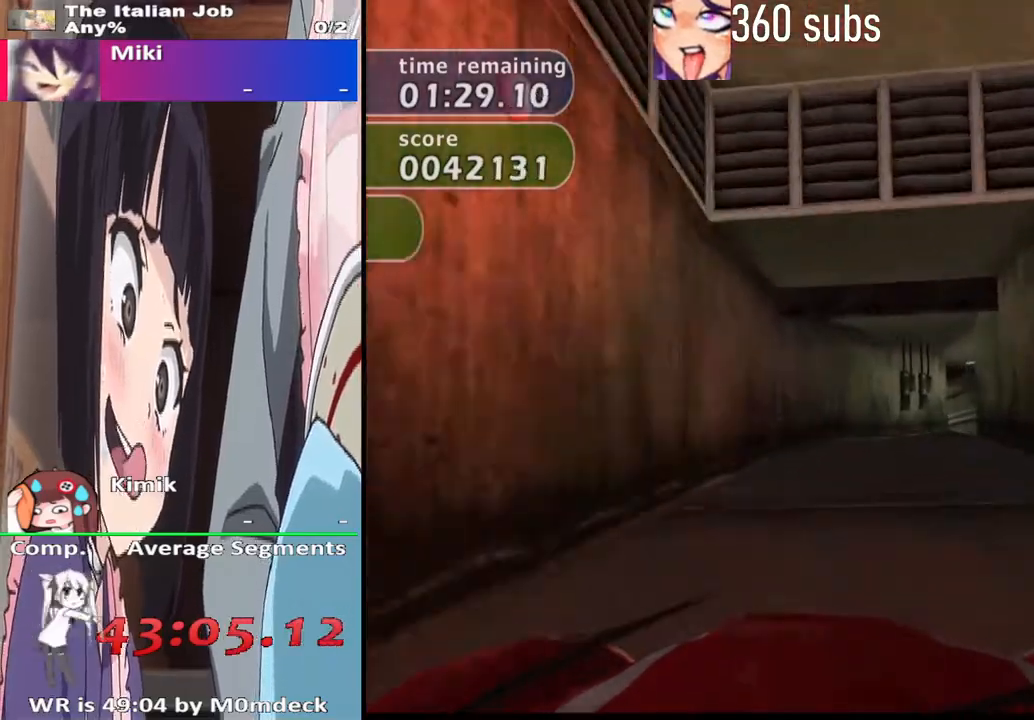
{"buttons": ["CROSS"], "left_stick": "right", "right_stick": "center", "events": [[100, "left_stick", "right"]]}
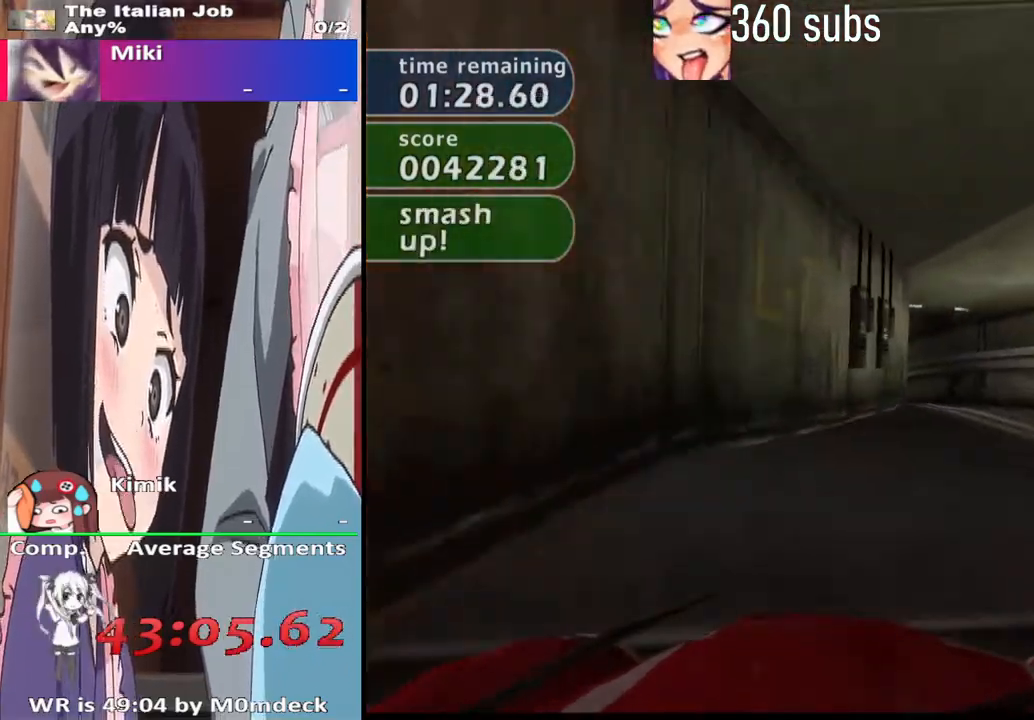
{"buttons": ["CROSS"], "left_stick": "up-left", "right_stick": "center", "events": [[167, "left_stick", "center"], [367, "left_stick", "up-left"]]}
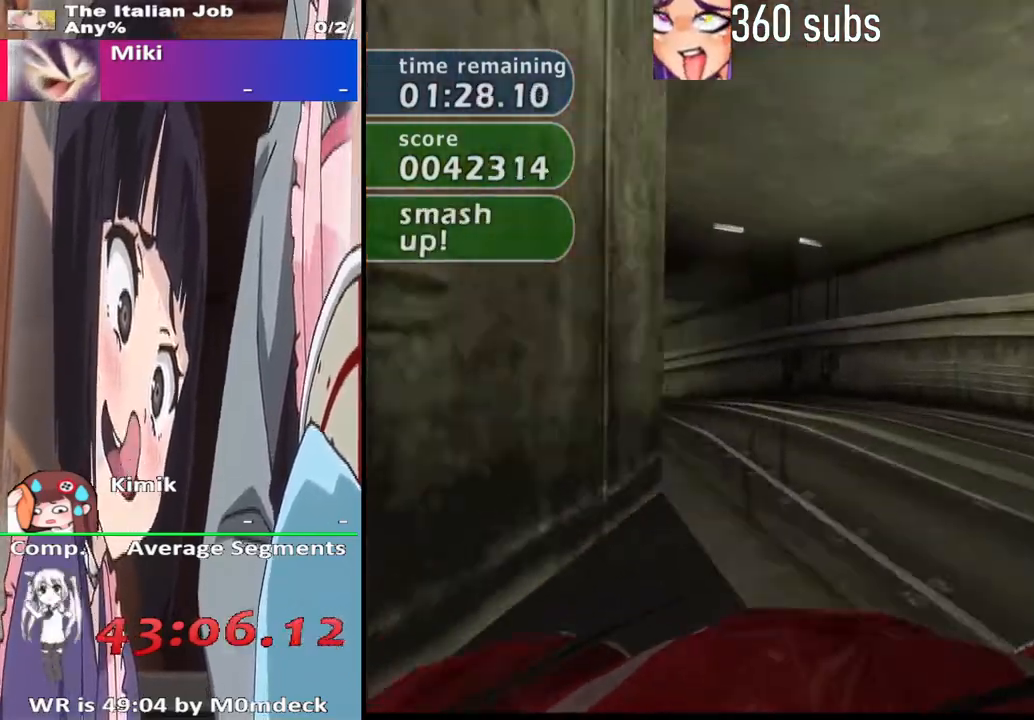
{"buttons": ["CROSS"], "left_stick": "center", "right_stick": "center", "events": [[167, "left_stick", "center"]]}
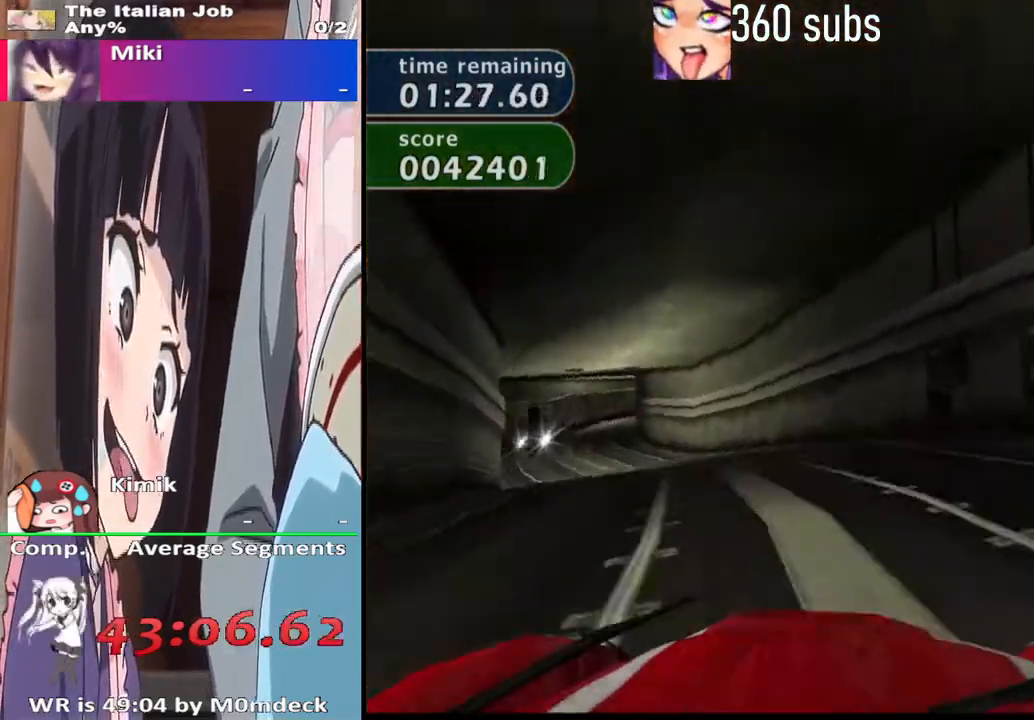
{"buttons": ["CROSS"], "left_stick": "center", "right_stick": "center", "events": [[67, "left_stick", "left"], [233, "left_stick", "up-left"], [433, "left_stick", "center"]]}
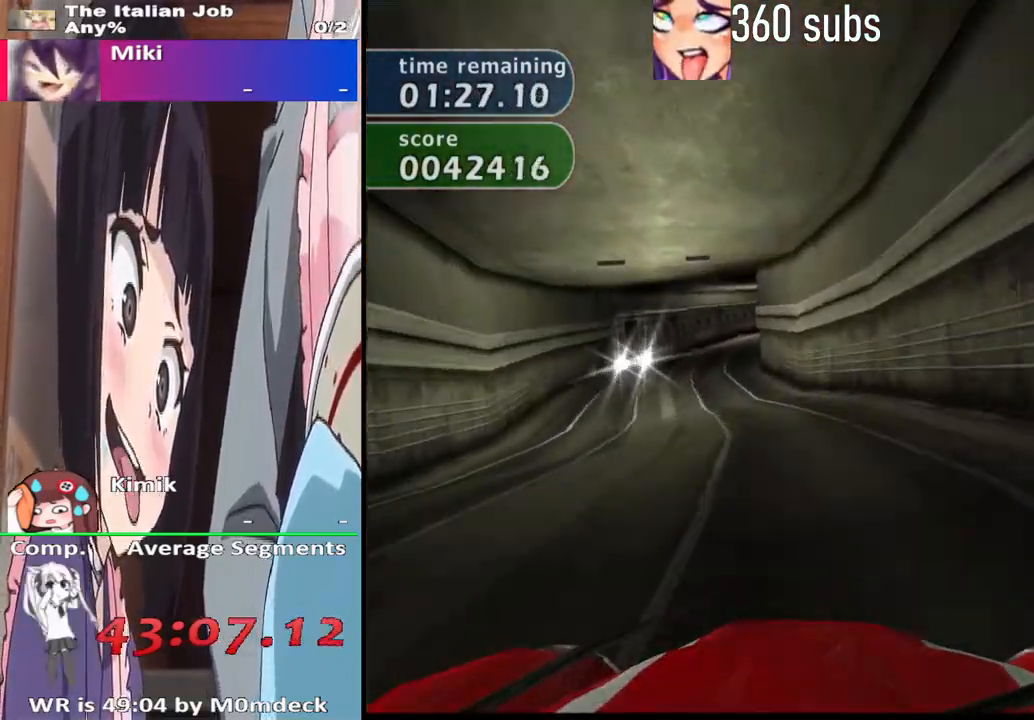
{"buttons": ["CROSS"], "left_stick": "left", "right_stick": "center", "events": [[433, "left_stick", "left"]]}
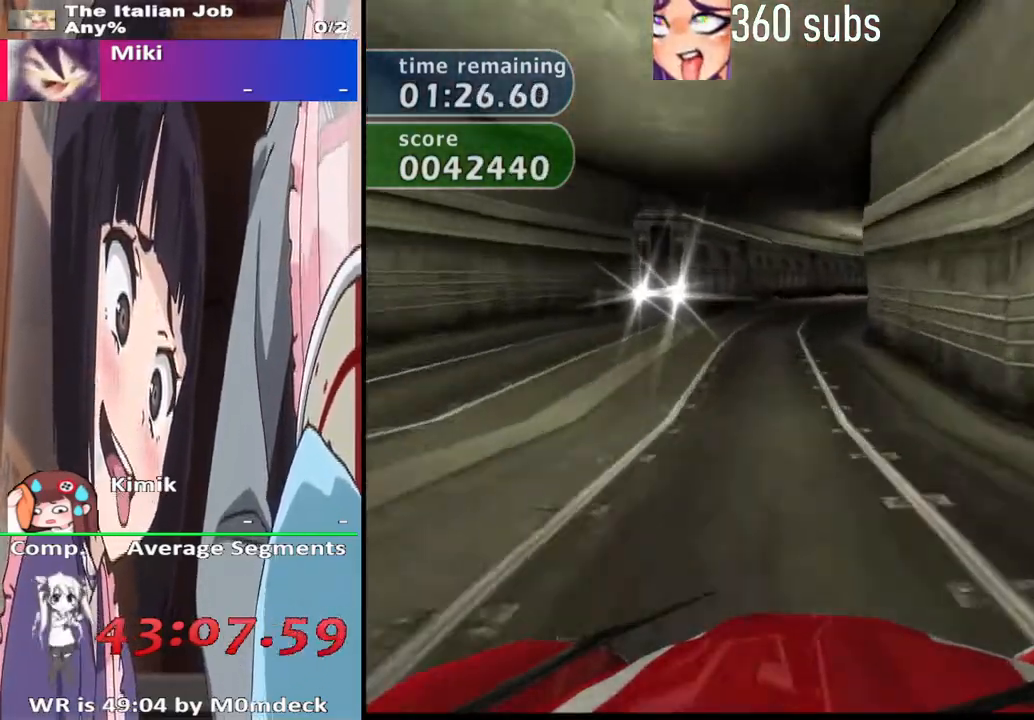
{"buttons": ["CROSS"], "left_stick": "right", "right_stick": "center", "events": [[67, "left_stick", "center"], [200, "left_stick", "right"], [400, "left_stick", "center"], [500, "left_stick", "right"]]}
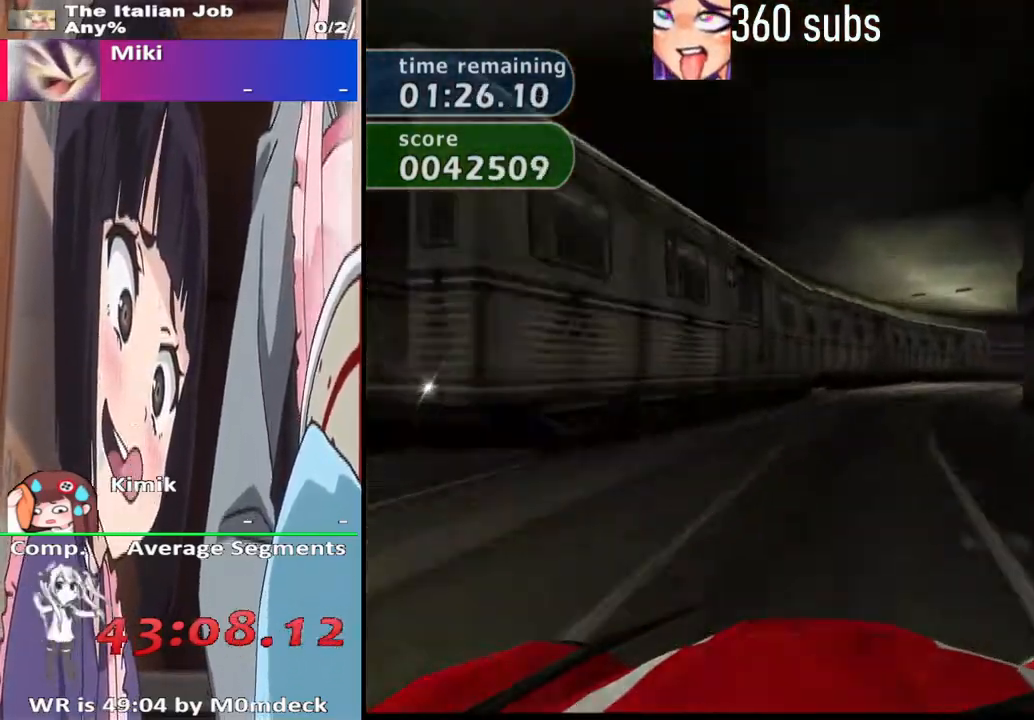
{"buttons": ["CROSS"], "left_stick": "center", "right_stick": "center", "events": [[500, "left_stick", "center"]]}
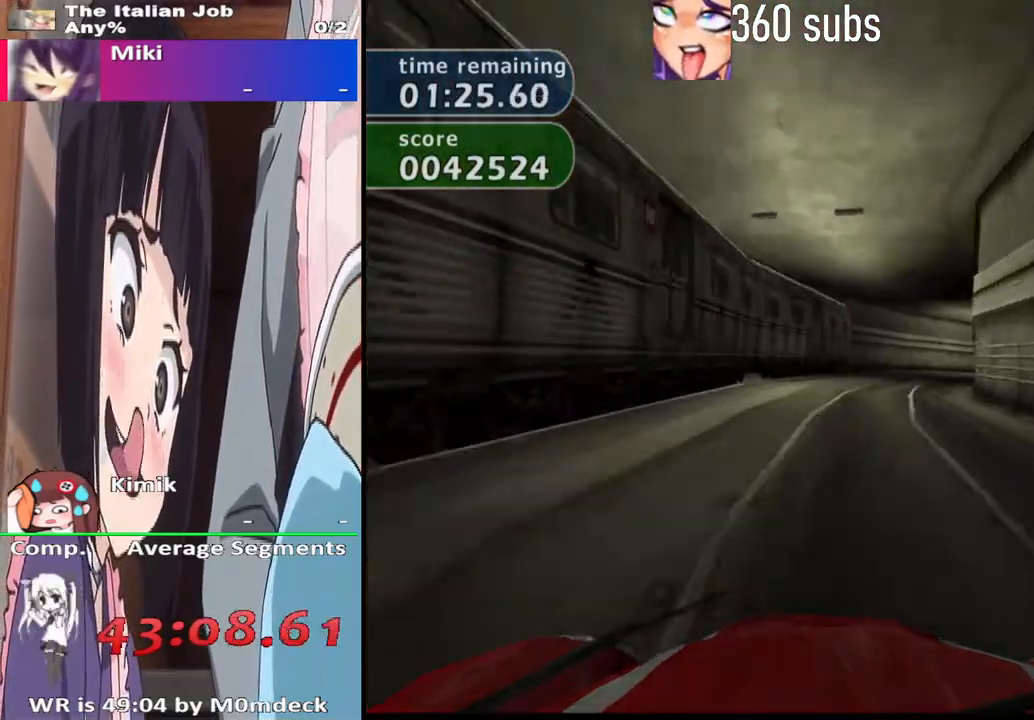
{"buttons": ["CROSS"], "left_stick": "right", "right_stick": "center", "events": [[500, "left_stick", "right"]]}
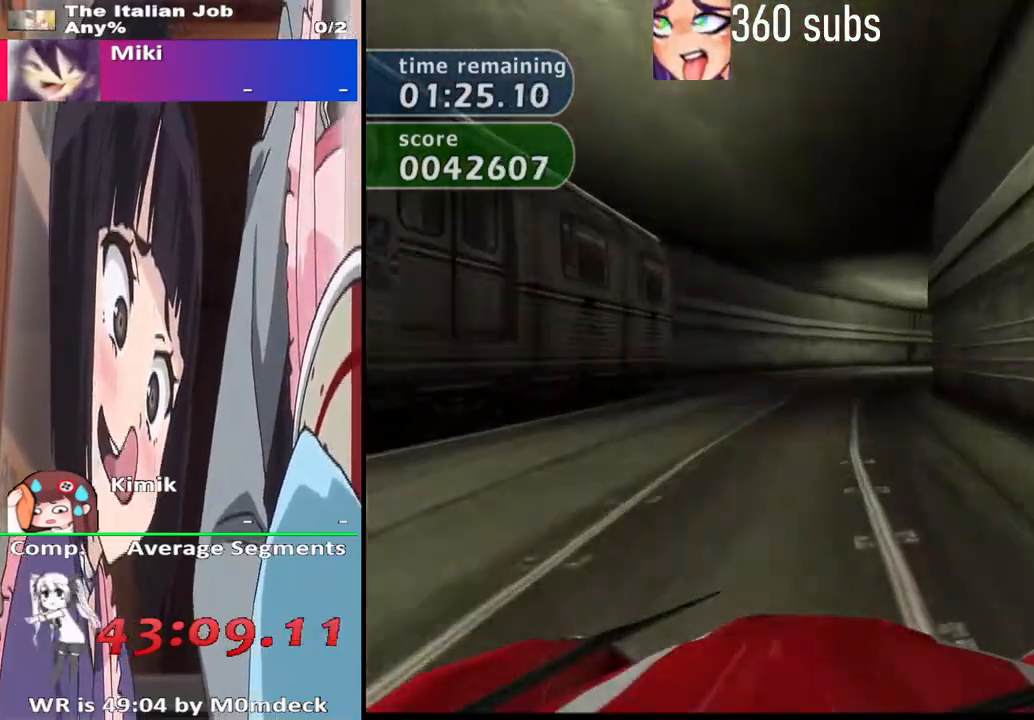
{"buttons": ["CROSS"], "left_stick": "center", "right_stick": "center", "events": [[167, "left_stick", "center"], [300, "left_stick", "right"], [467, "left_stick", "center"]]}
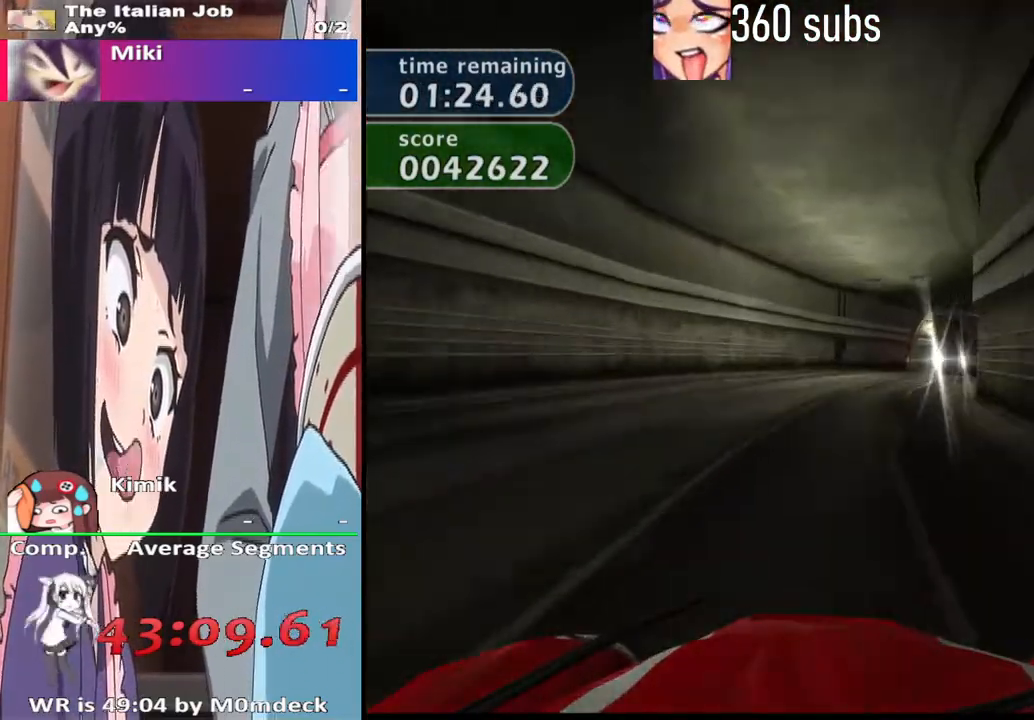
{"buttons": ["CROSS"], "left_stick": "right", "right_stick": "center", "events": [[67, "left_stick", "right"], [233, "left_stick", "center"], [300, "left_stick", "left"], [400, "left_stick", "center"], [467, "left_stick", "right"]]}
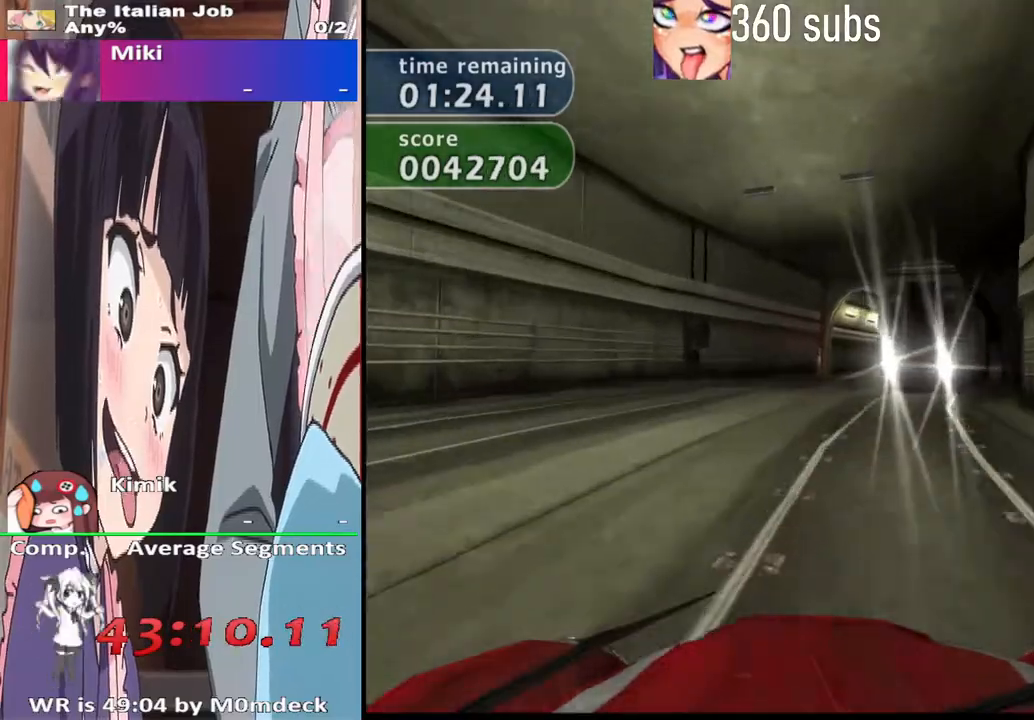
{"buttons": ["CROSS"], "left_stick": "right", "right_stick": "center", "events": [[133, "left_stick", "center"], [267, "left_stick", "right"]]}
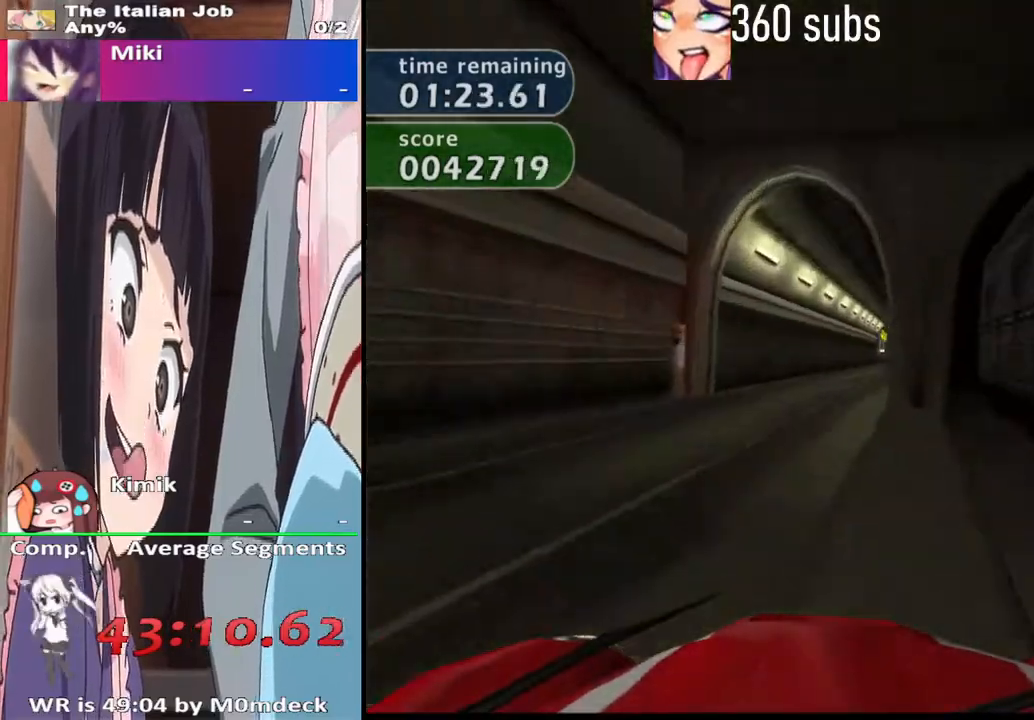
{"buttons": ["CROSS"], "left_stick": "right", "right_stick": "center", "events": [[300, "left_stick", "up-left"], [367, "left_stick", "center"], [433, "left_stick", "right"]]}
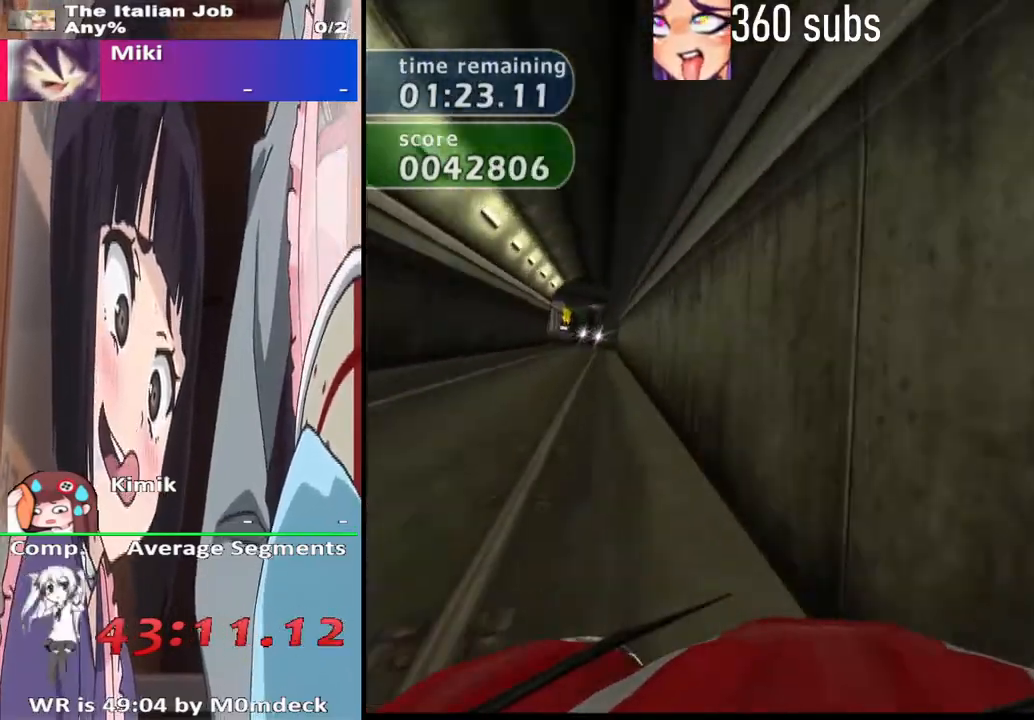
{"buttons": ["CROSS"], "left_stick": "left", "right_stick": "center", "events": [[100, "left_stick", "center"], [400, "left_stick", "left"]]}
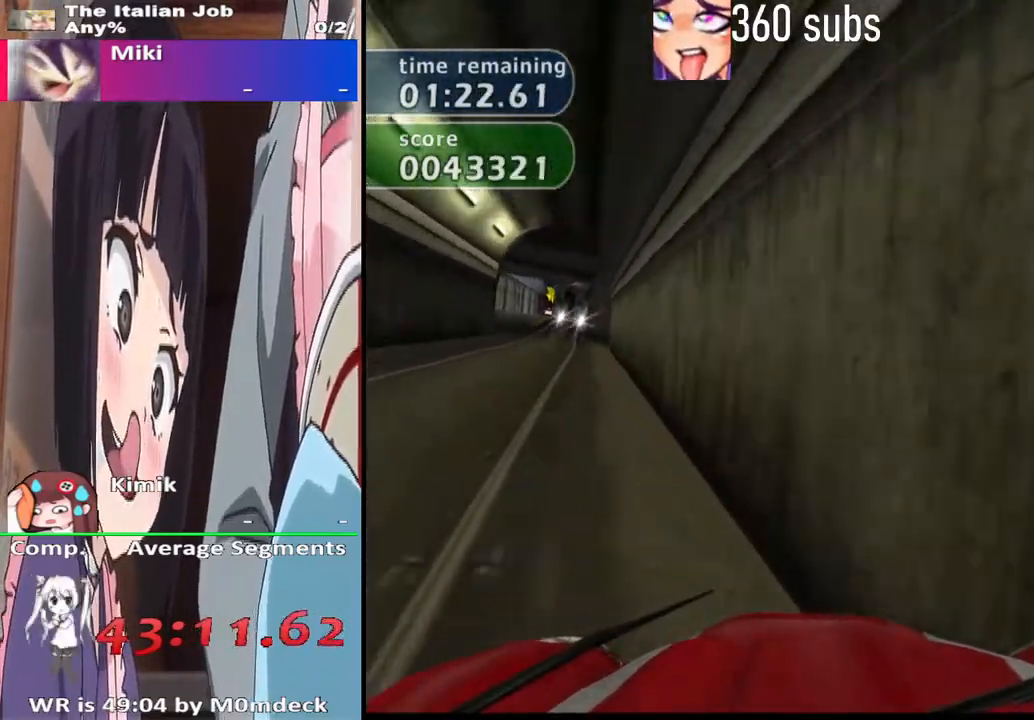
{"buttons": ["CROSS"], "left_stick": "right", "right_stick": "center", "events": [[33, "left_stick", "center"], [500, "left_stick", "right"]]}
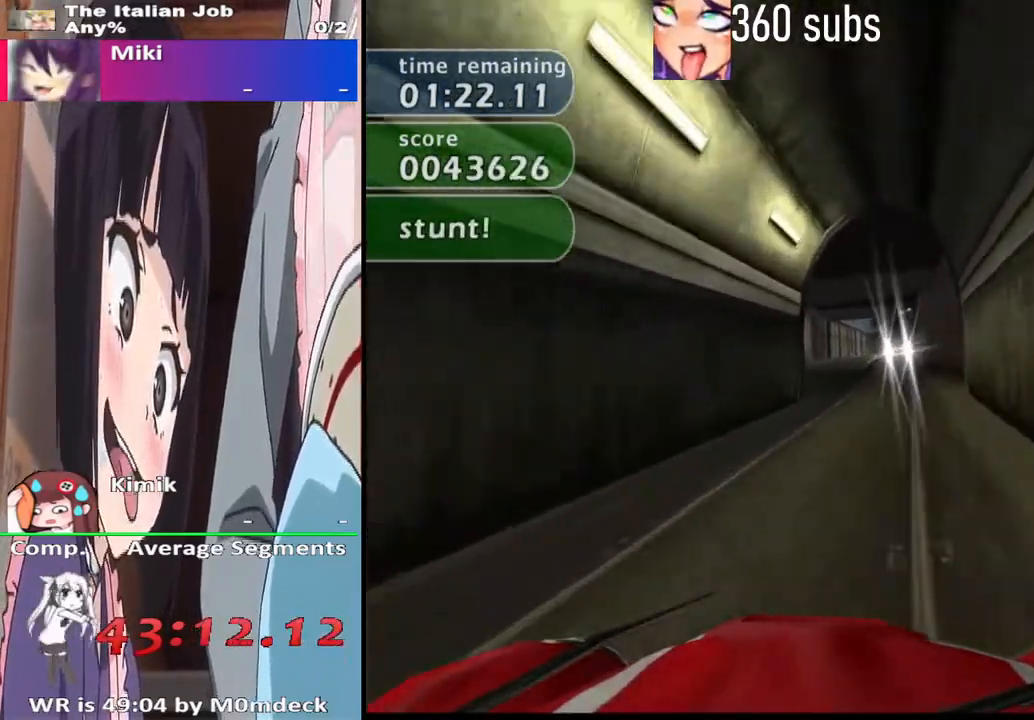
{"buttons": ["CROSS"], "left_stick": "left", "right_stick": "center", "events": [[200, "left_stick", "center"], [400, "left_stick", "left"]]}
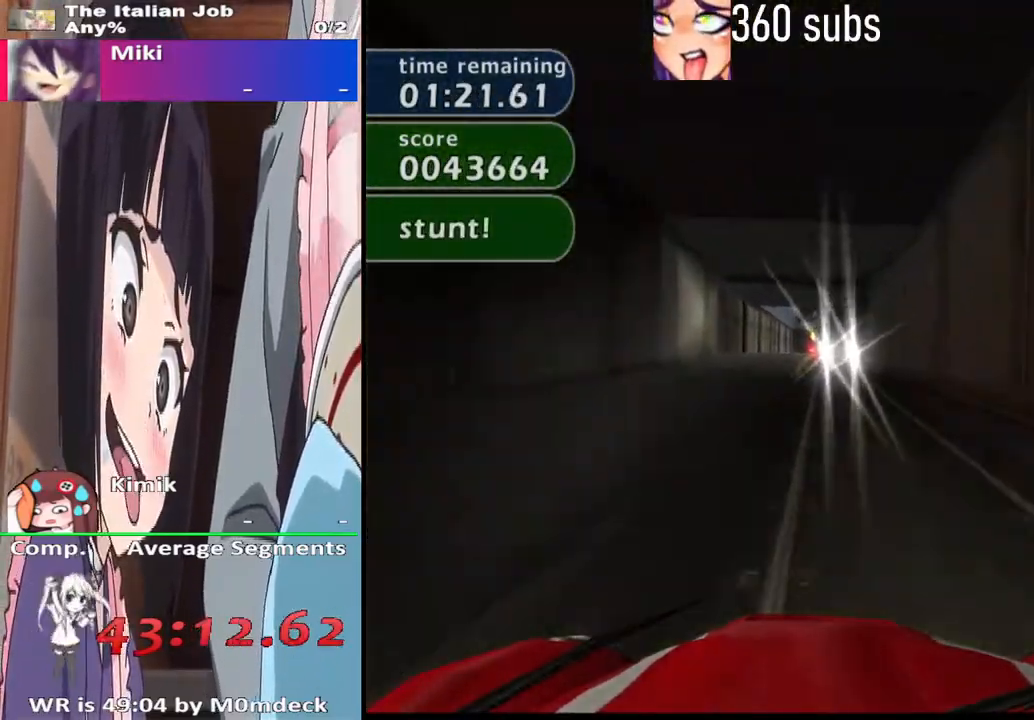
{"buttons": ["CROSS"], "left_stick": "center", "right_stick": "center", "events": [[67, "left_stick", "center"]]}
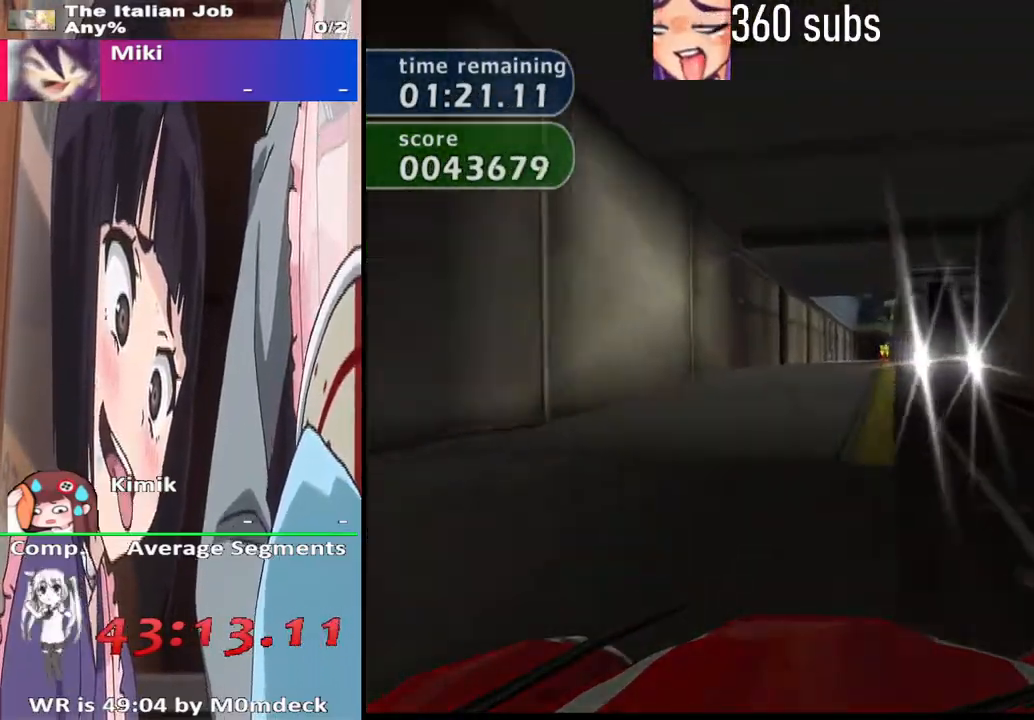
{"buttons": ["CROSS"], "left_stick": "center", "right_stick": "center", "events": [[267, "left_stick", "right"], [333, "left_stick", "center"]]}
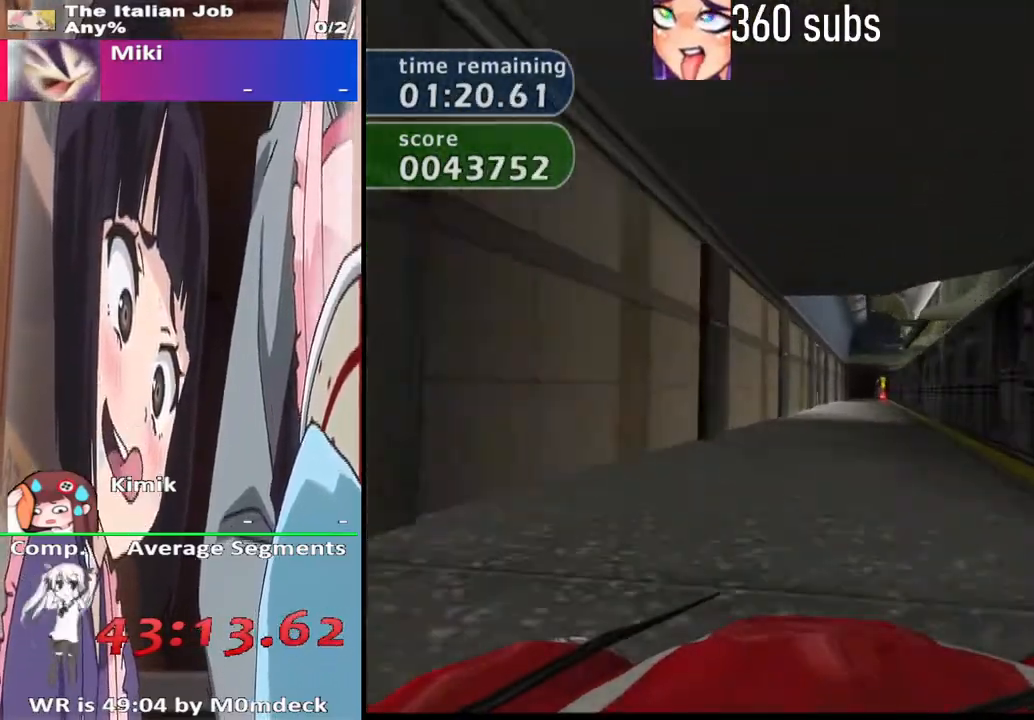
{"buttons": ["CROSS"], "left_stick": "center", "right_stick": "center", "events": [[67, "left_stick", "right"], [133, "left_stick", "center"]]}
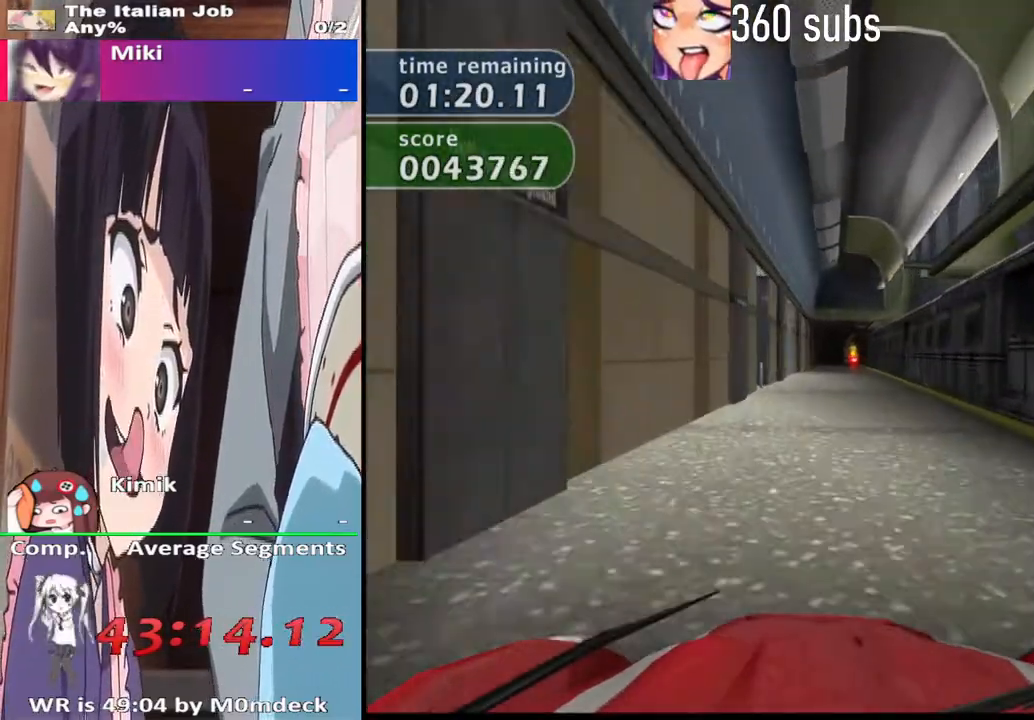
{"buttons": ["CROSS"], "left_stick": "center", "right_stick": "center", "events": []}
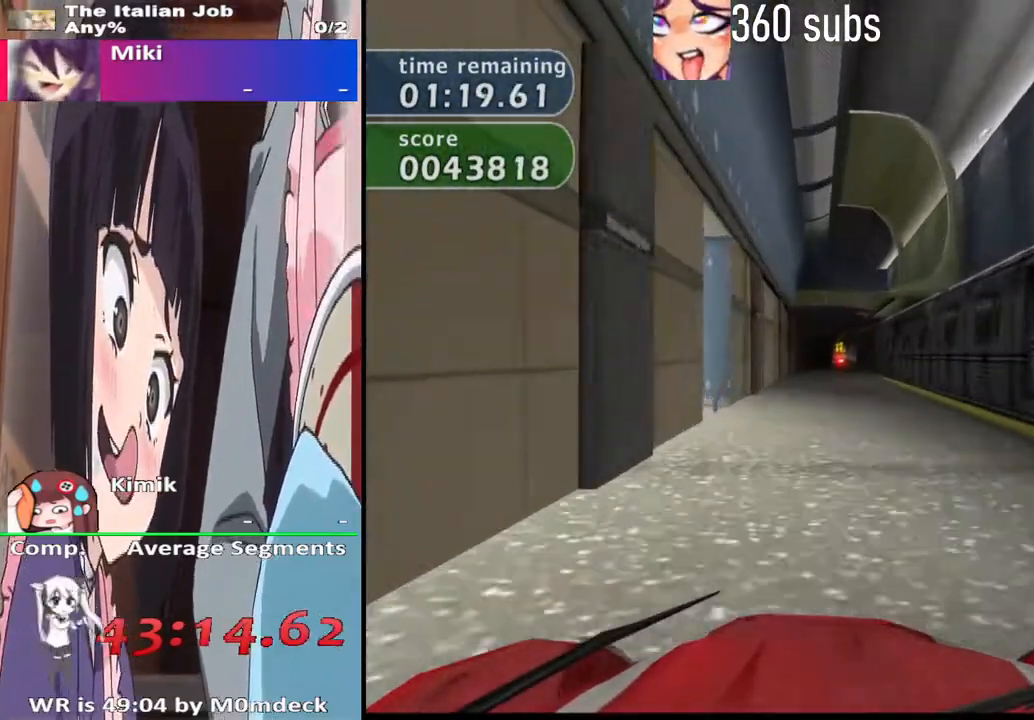
{"buttons": ["CROSS"], "left_stick": "center", "right_stick": "center", "events": []}
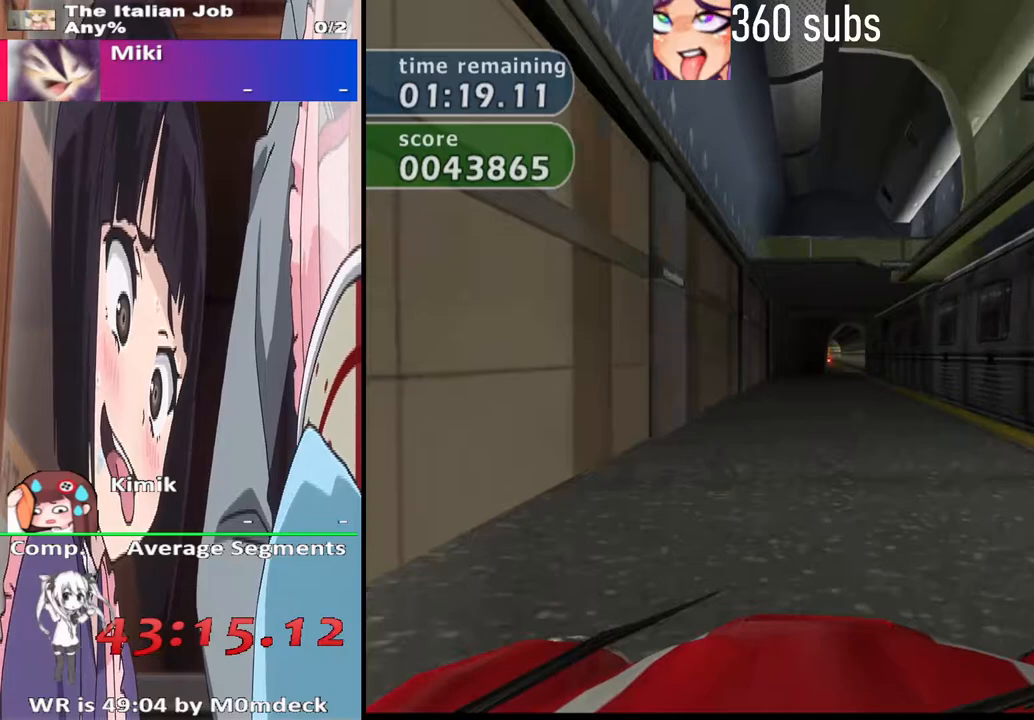
{"buttons": ["CROSS"], "left_stick": "center", "right_stick": "center", "events": [[233, "left_stick", "right"], [367, "left_stick", "center"]]}
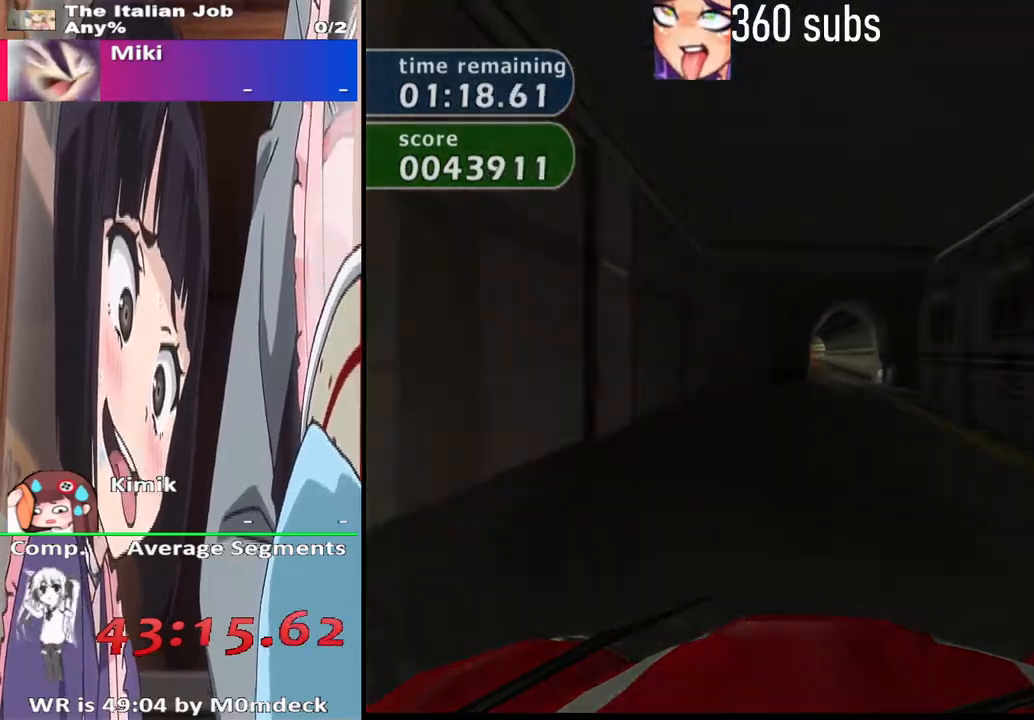
{"buttons": ["CROSS"], "left_stick": "center", "right_stick": "center", "events": []}
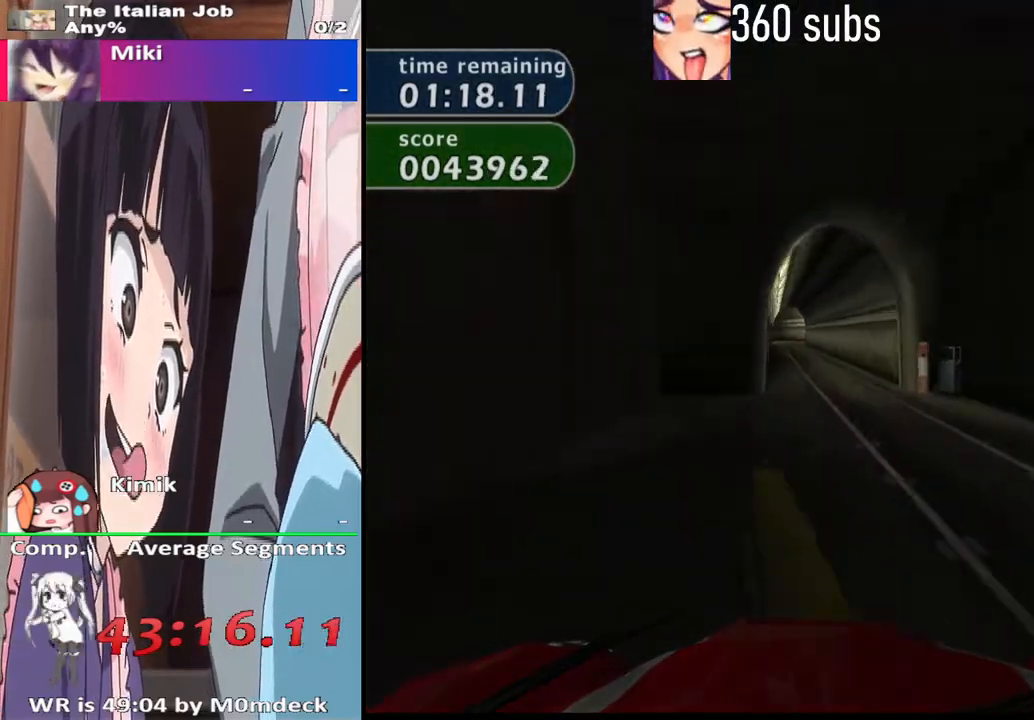
{"buttons": ["CROSS"], "left_stick": "center", "right_stick": "center", "events": [[167, "left_stick", "left"], [267, "left_stick", "center"]]}
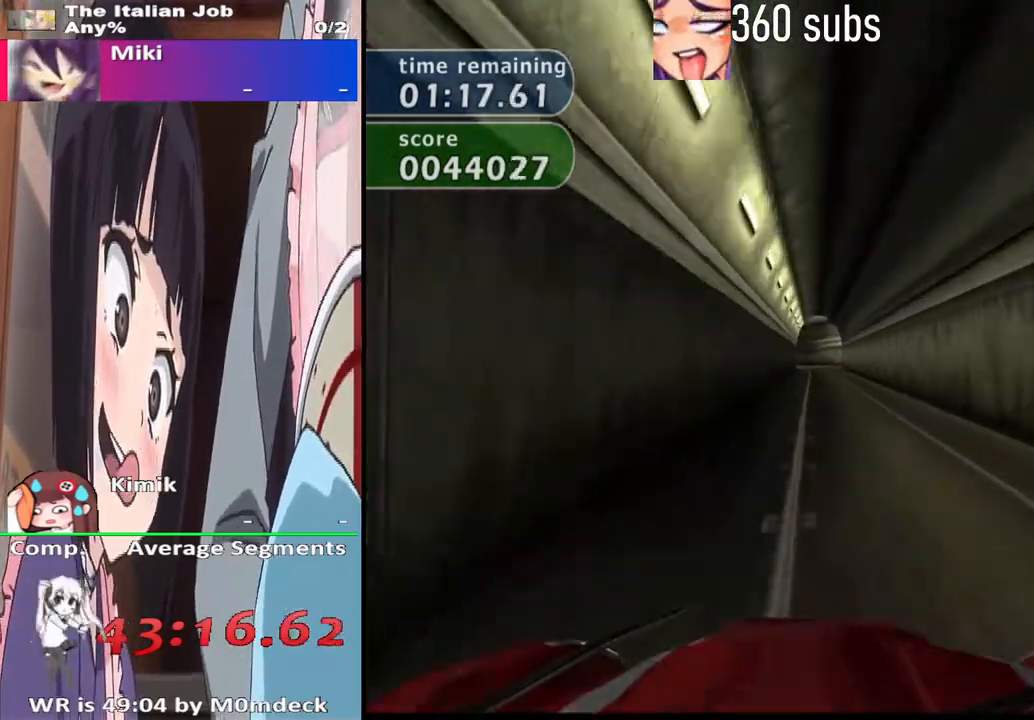
{"buttons": ["CROSS"], "left_stick": "right", "right_stick": "center", "events": [[367, "left_stick", "right"]]}
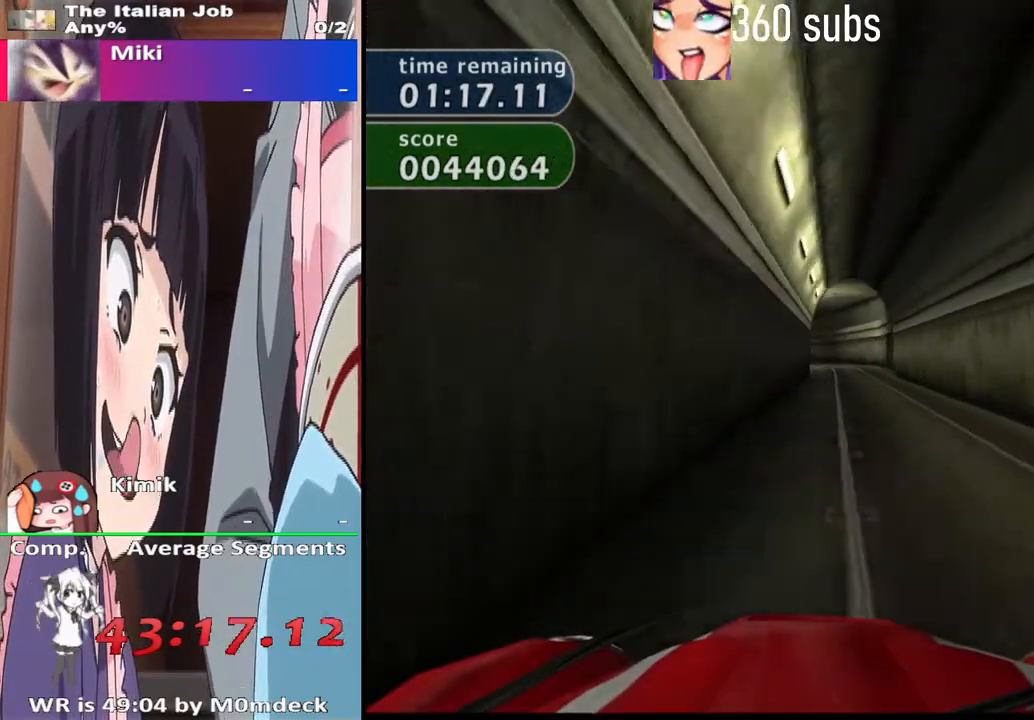
{"buttons": ["CROSS"], "left_stick": "center", "right_stick": "center", "events": [[67, "left_stick", "center"], [300, "left_stick", "left"], [433, "left_stick", "center"]]}
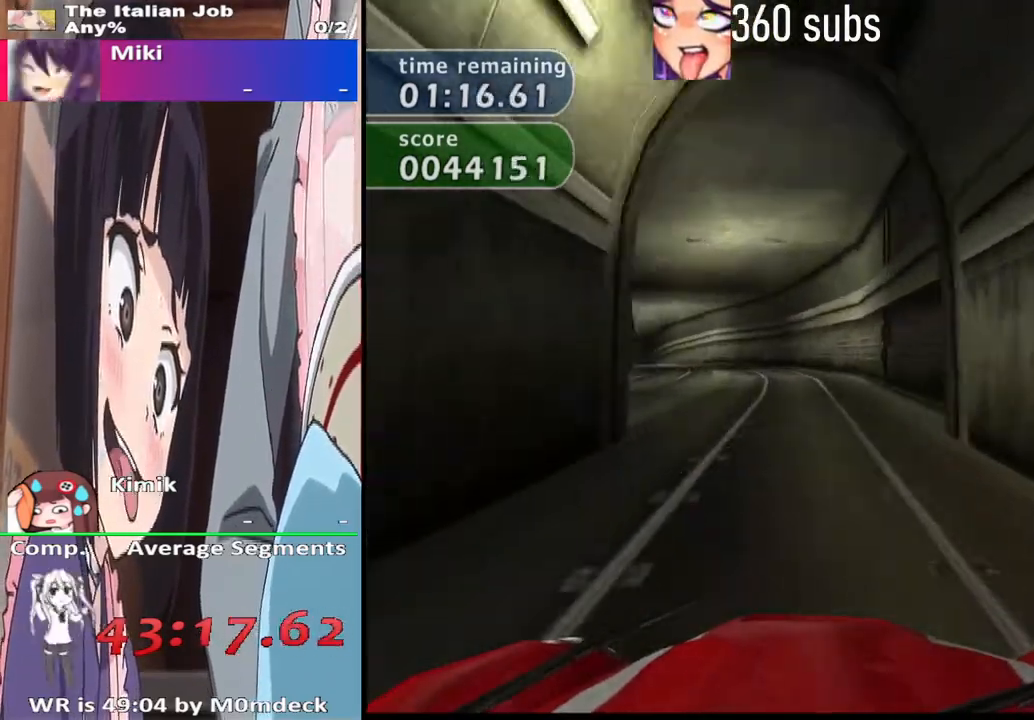
{"buttons": ["CROSS"], "left_stick": "center", "right_stick": "center", "events": [[67, "left_stick", "left"], [267, "left_stick", "center"]]}